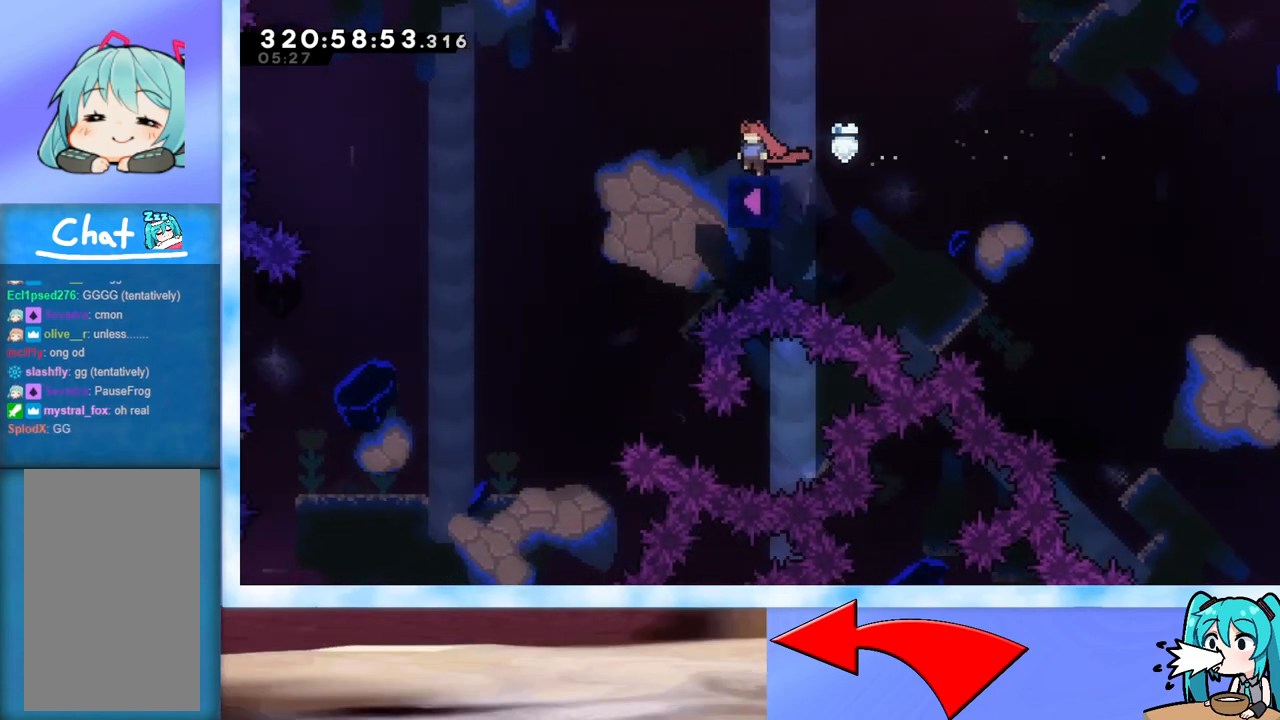
Gameplay with keyboard; each line is a JSON object with the keys held at the frame after it. "events" lists presses ("down") and releases ("up") of "dash", "demo", "down", "grab", "j2", "jump", "left", "pause", "right" and "up" between this image and that frame as [ms after this image, input, new state], when the widget could be followed in between. No other keys are recorded. Mouse input is not recorded. Key names are as the overlay labels them; some are game actions (e.g. jump) rather than physical keys.
{"keys": ["left"], "events": [[200, "left", "down"]]}
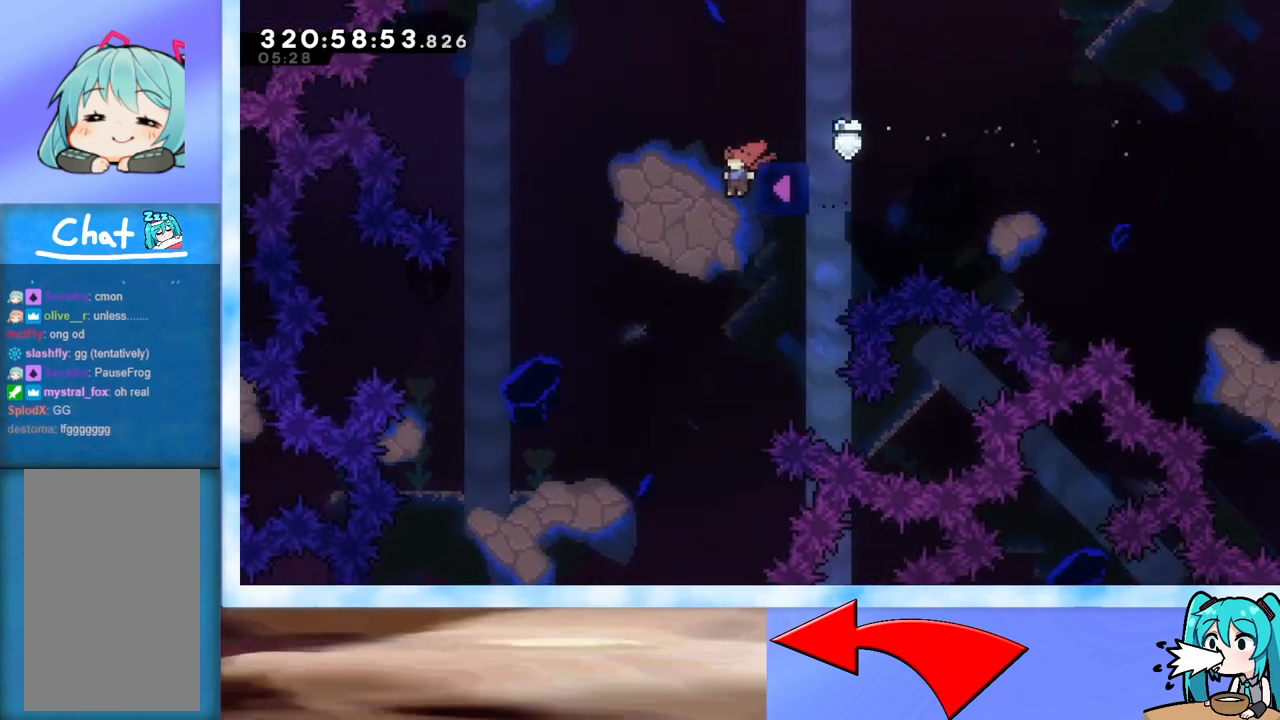
{"keys": ["down"], "events": [[367, "left", "up"], [467, "down", "down"]]}
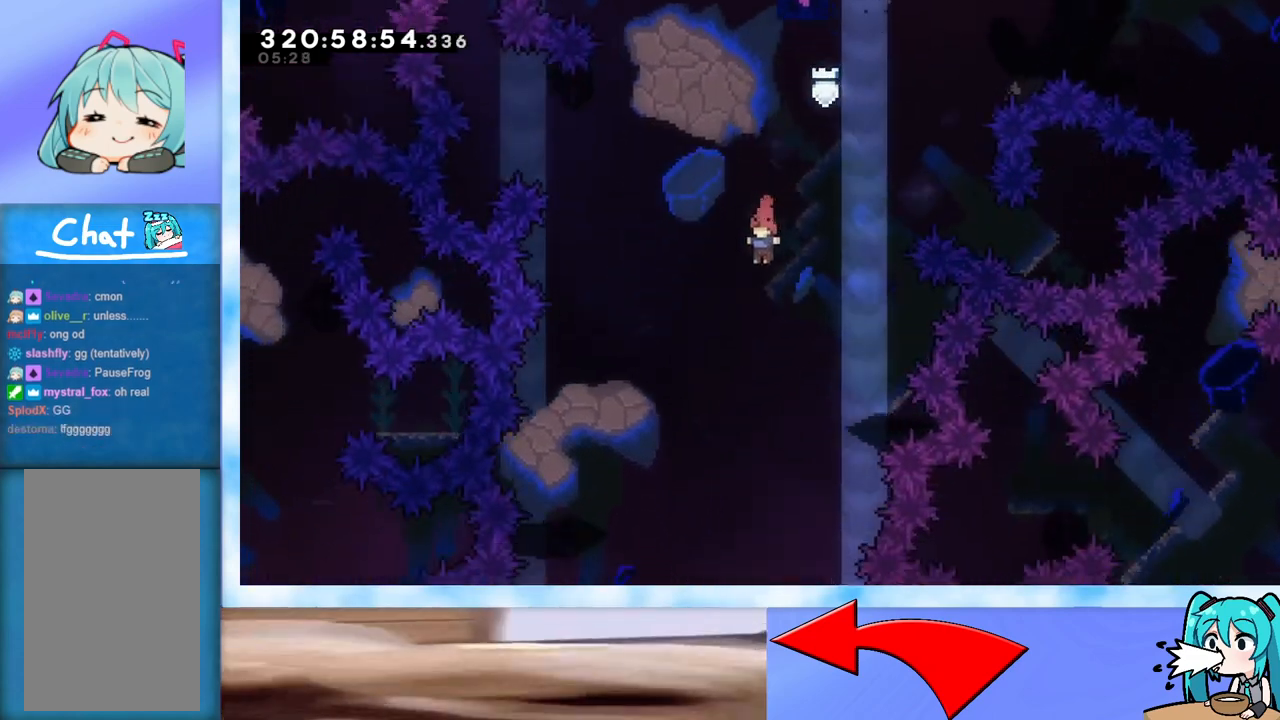
{"keys": [], "events": [[434, "down", "up"]]}
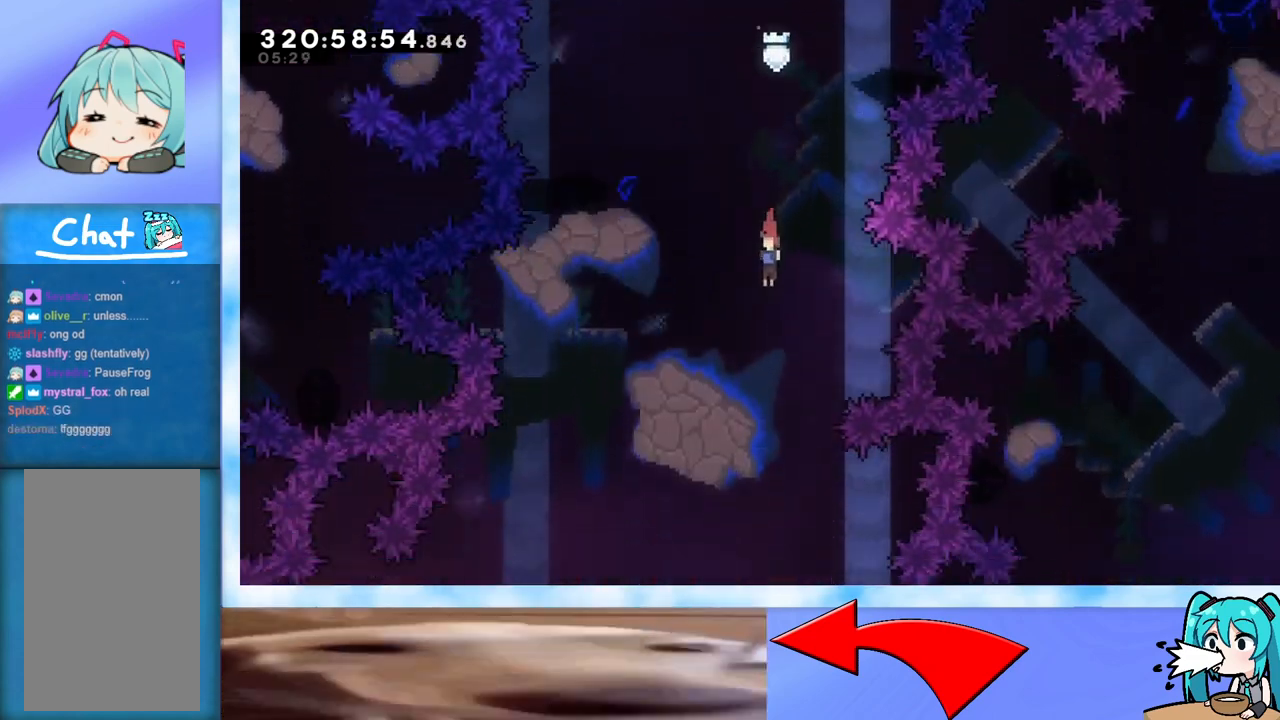
{"keys": [], "events": [[166, "left", "down"], [317, "left", "up"]]}
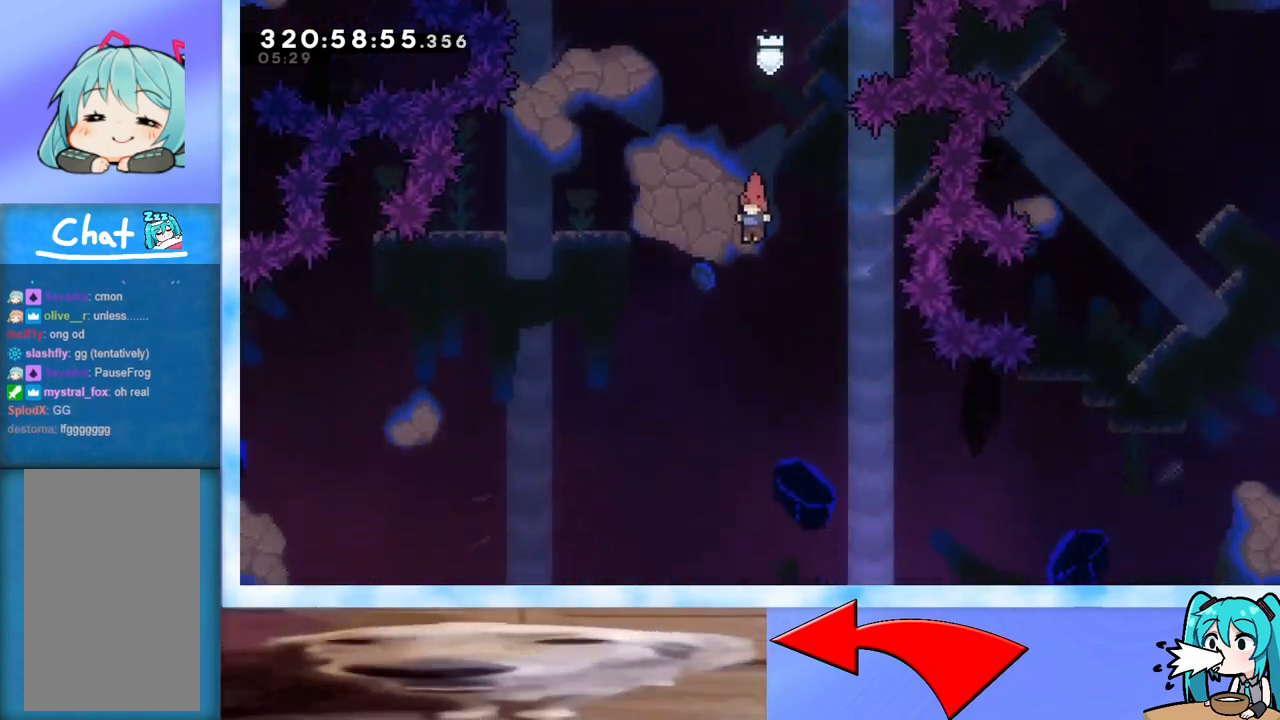
{"keys": [], "events": []}
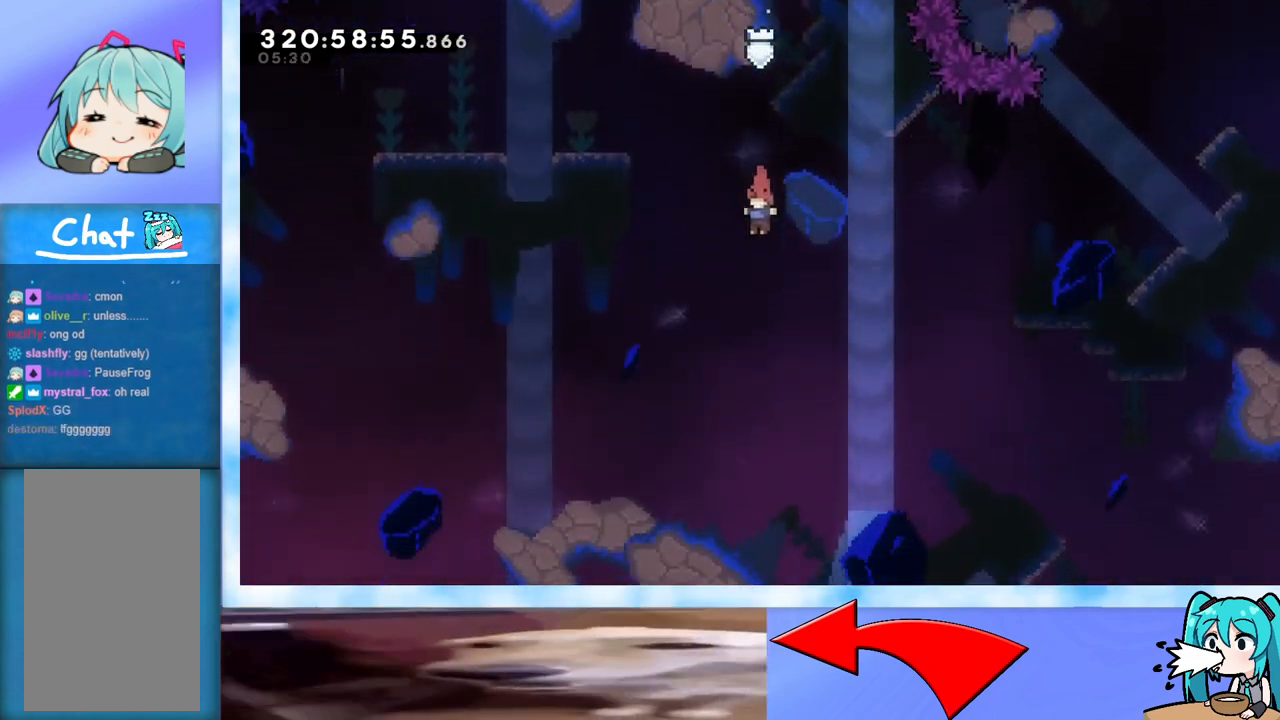
{"keys": [], "events": []}
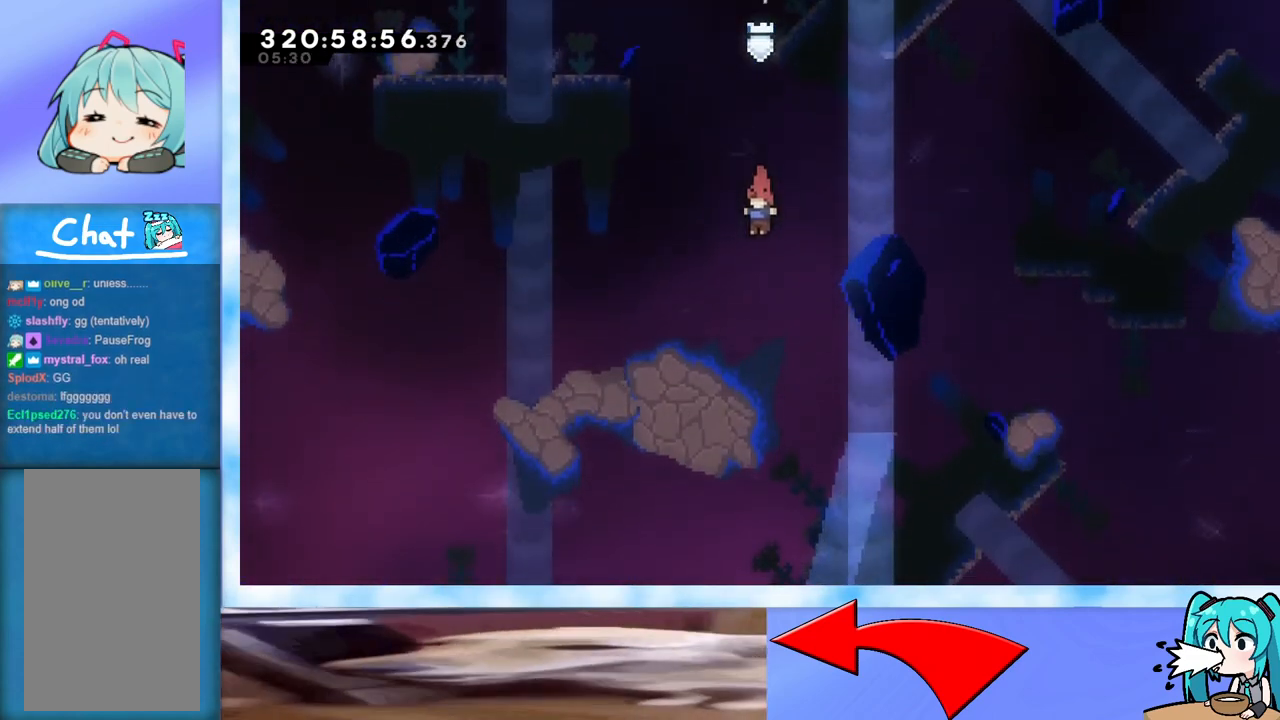
{"keys": [], "events": []}
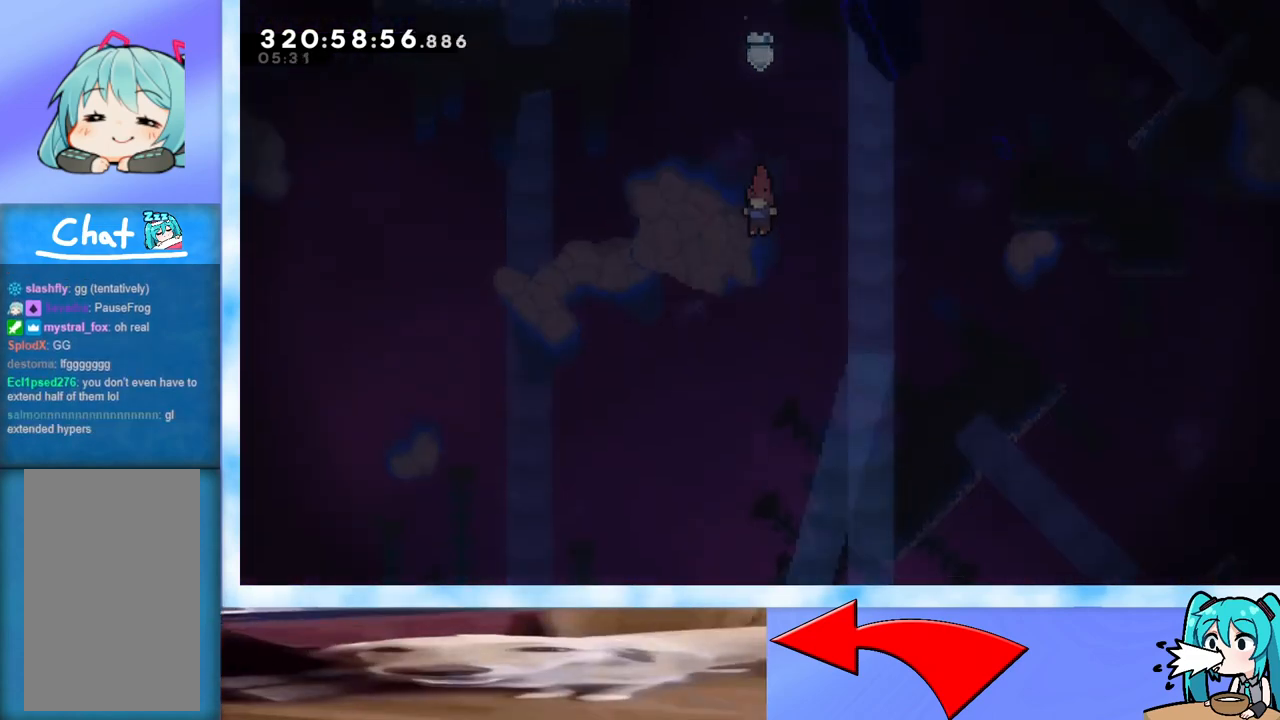
{"keys": [], "events": []}
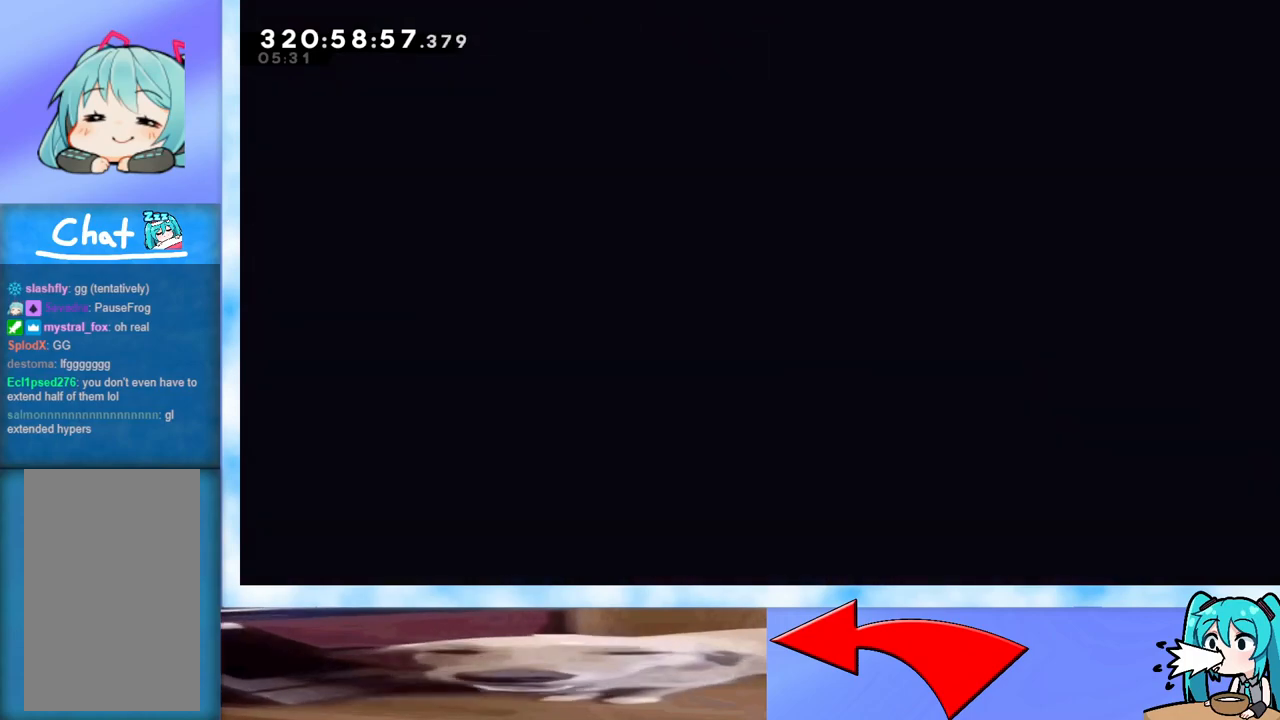
{"keys": [], "events": []}
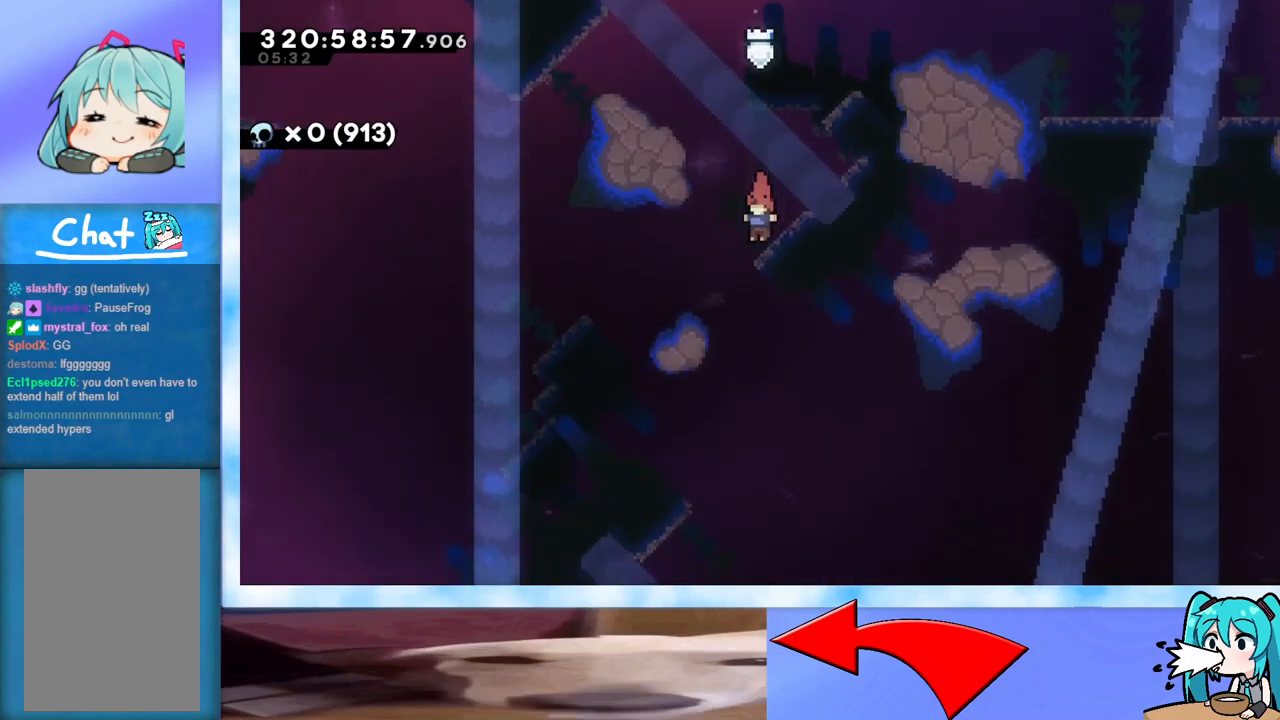
{"keys": [], "events": []}
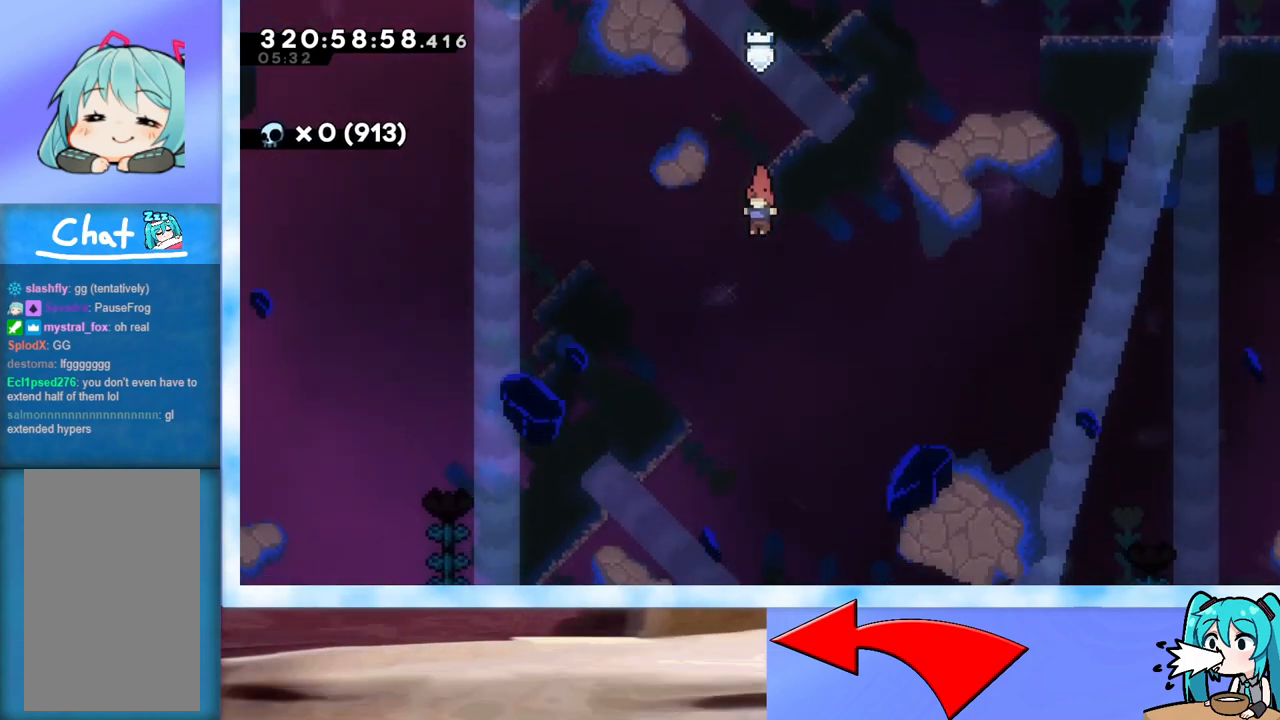
{"keys": [], "events": []}
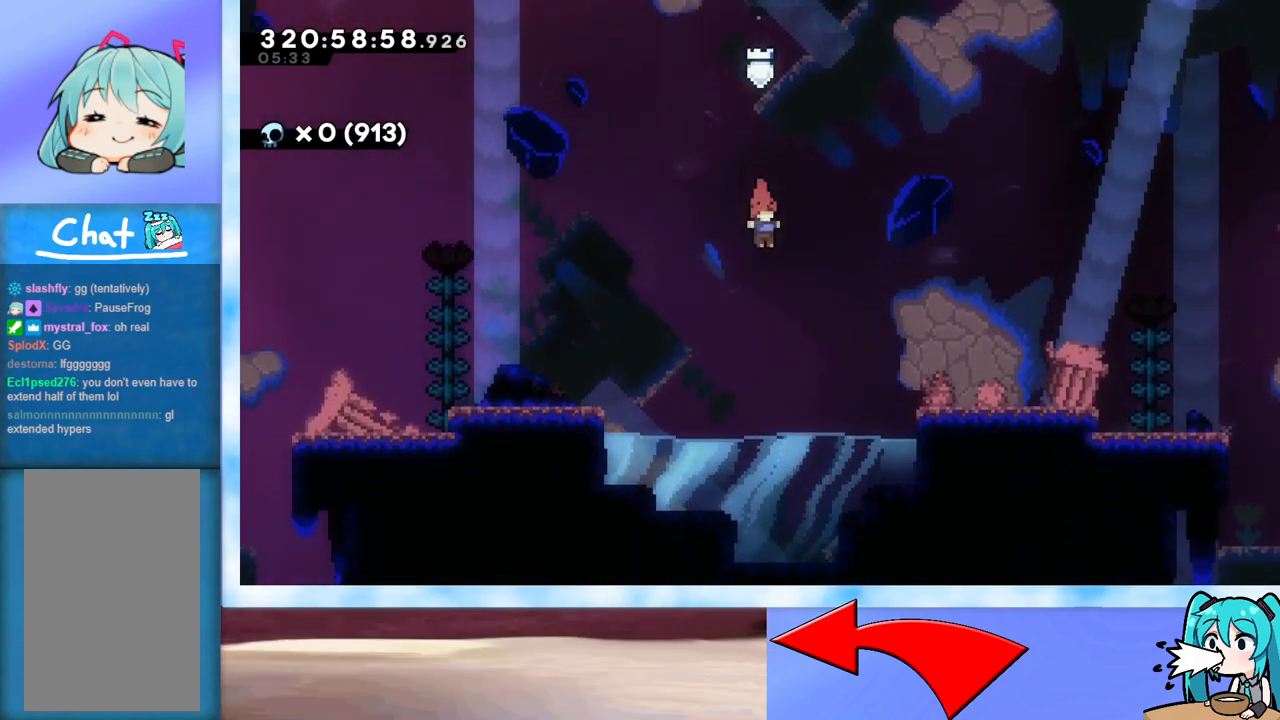
{"keys": ["jump", "right"], "events": [[16, "right", "down"], [433, "jump", "down"]]}
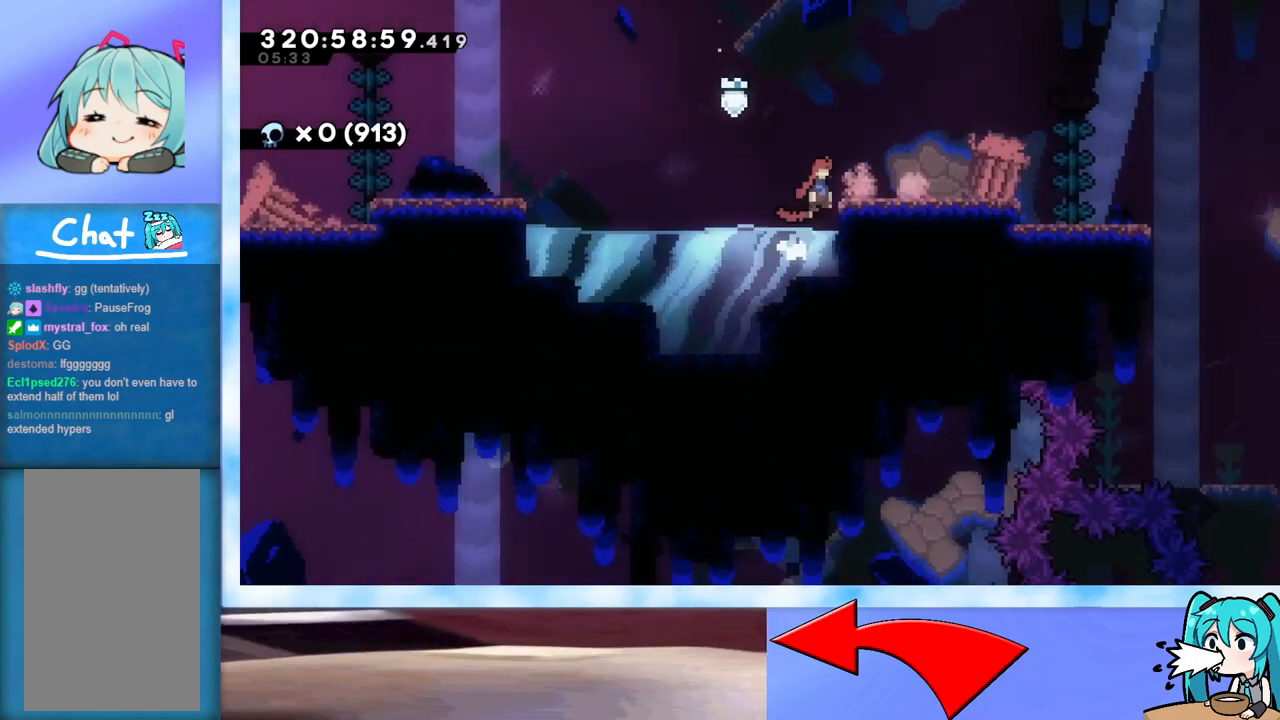
{"keys": ["right"], "events": [[334, "jump", "up"]]}
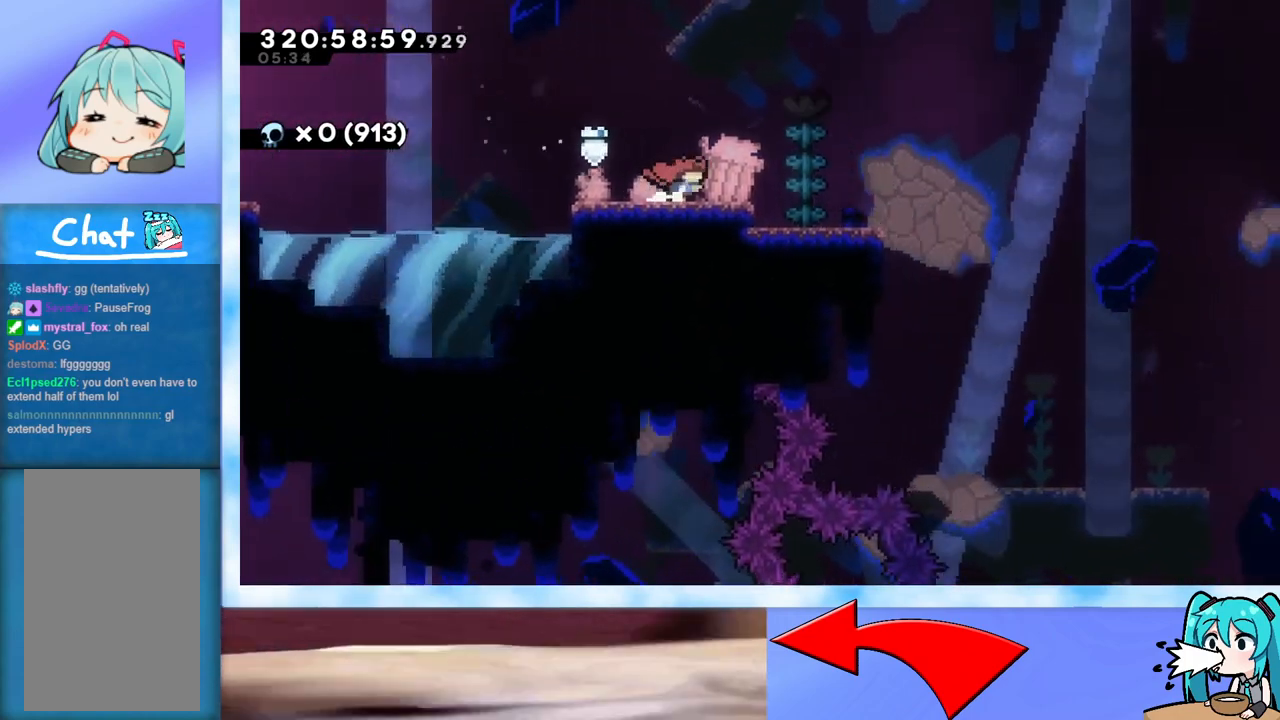
{"keys": [], "events": [[334, "right", "up"]]}
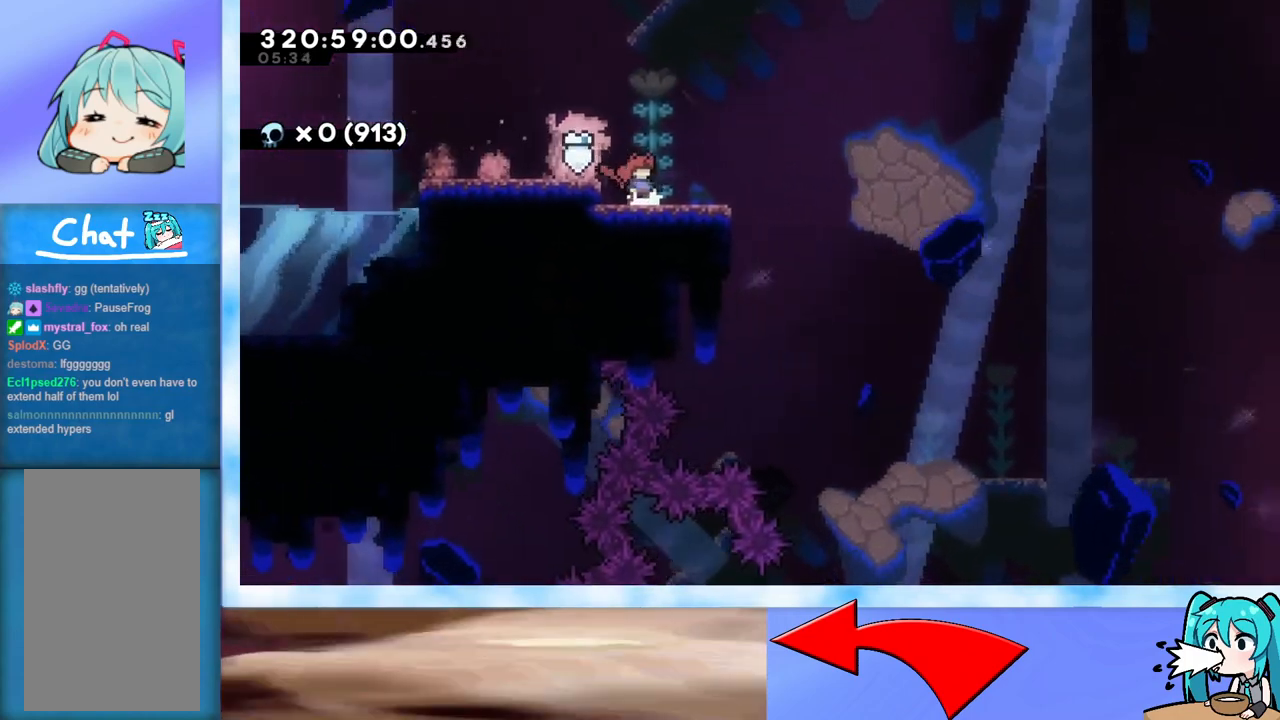
{"keys": ["jump", "right", "up"], "events": [[67, "dash", "down"], [67, "down", "down"], [67, "right", "down"], [201, "dash", "up"], [201, "down", "up"], [301, "jump", "down"], [384, "up", "down"]]}
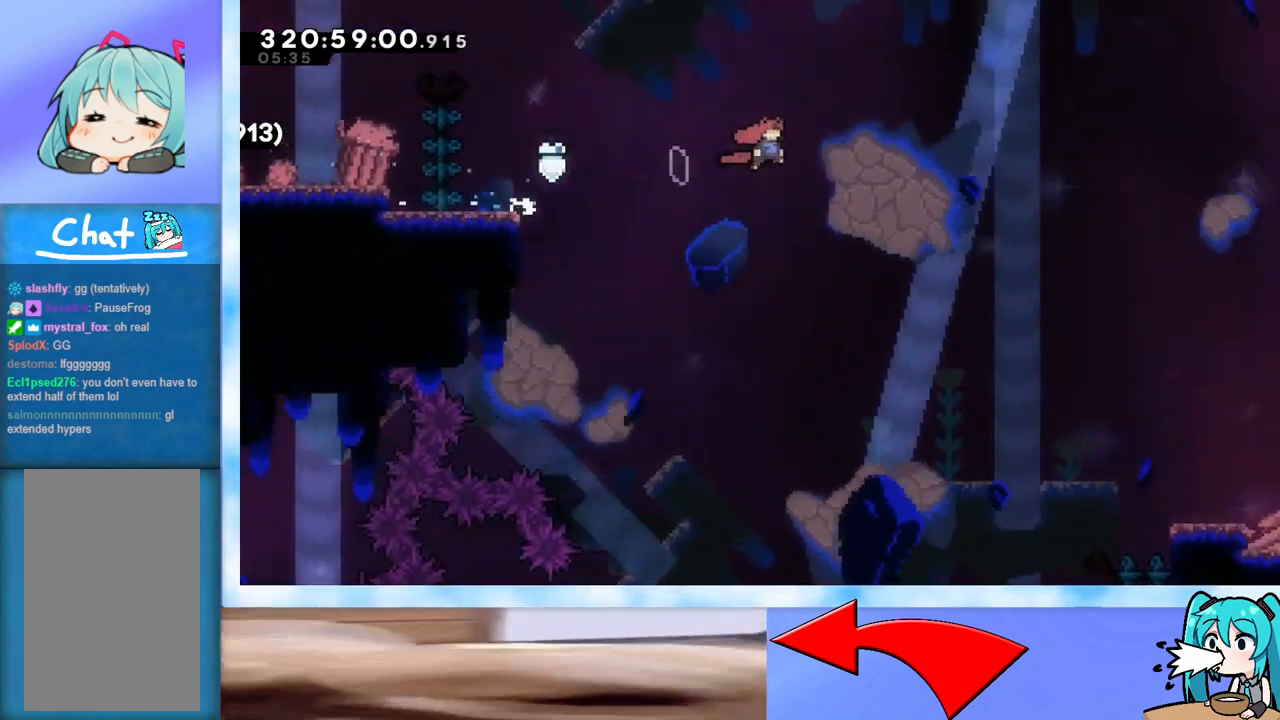
{"keys": ["jump", "right", "up"], "events": []}
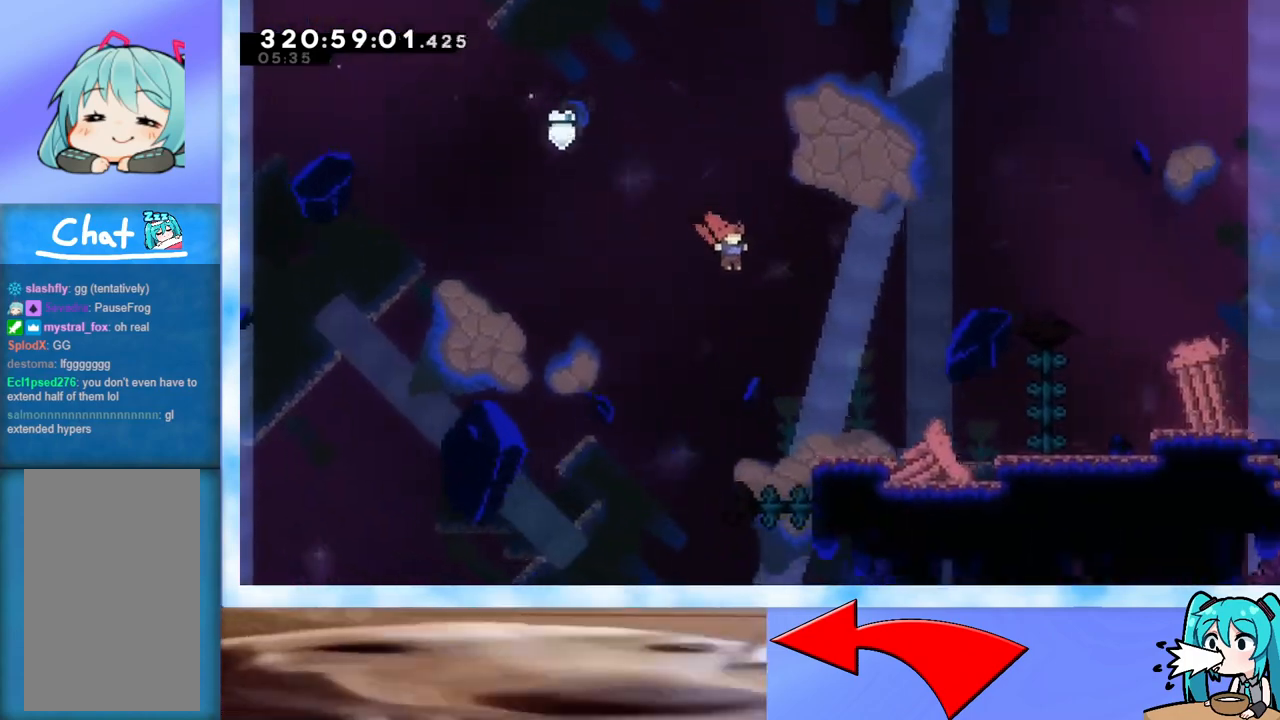
{"keys": ["jump", "right", "up"], "events": [[234, "dash", "down"], [334, "dash", "up"]]}
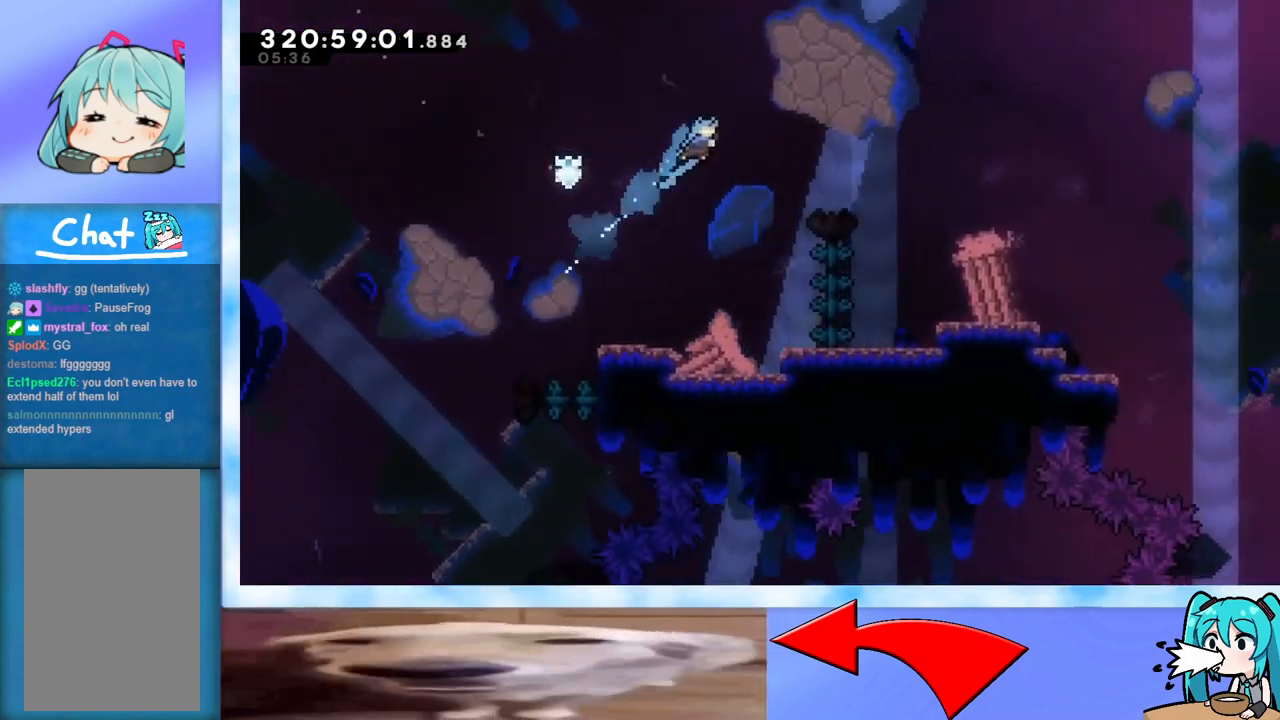
{"keys": [], "events": [[17, "up", "up"], [150, "jump", "up"], [484, "right", "up"]]}
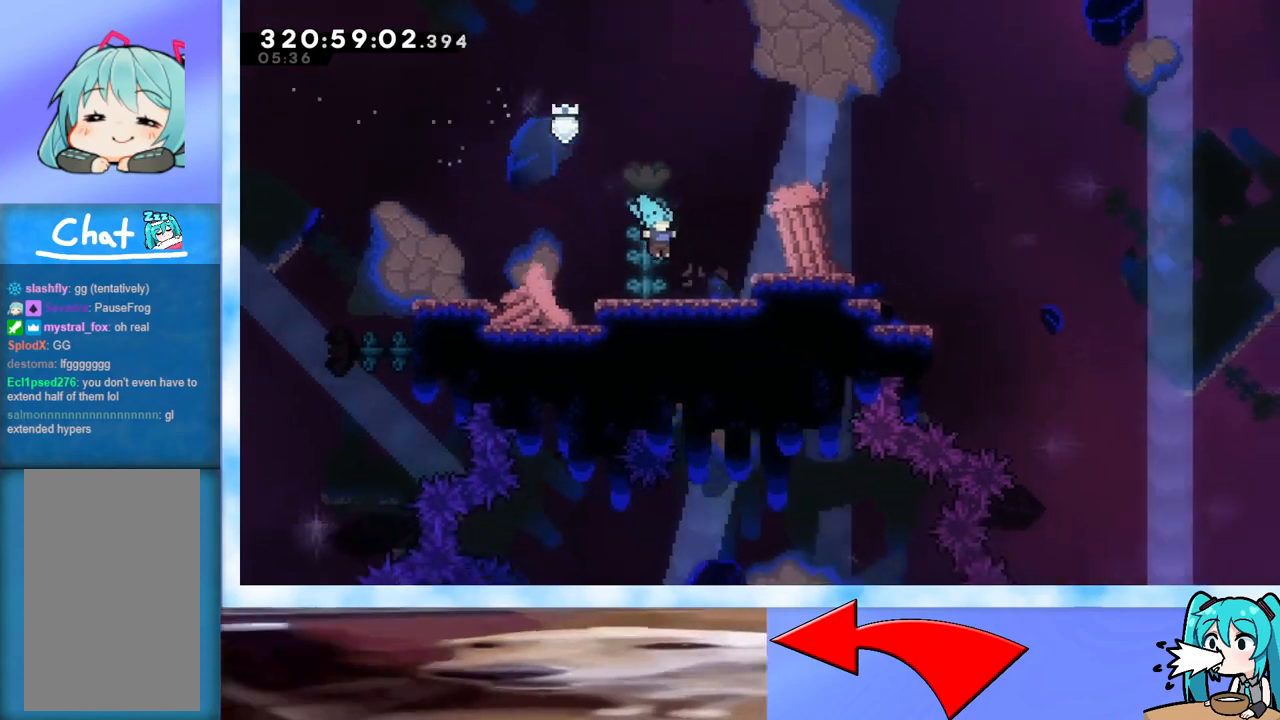
{"keys": [], "events": [[134, "jump", "down"], [134, "right", "down"], [267, "jump", "up"], [418, "right", "up"]]}
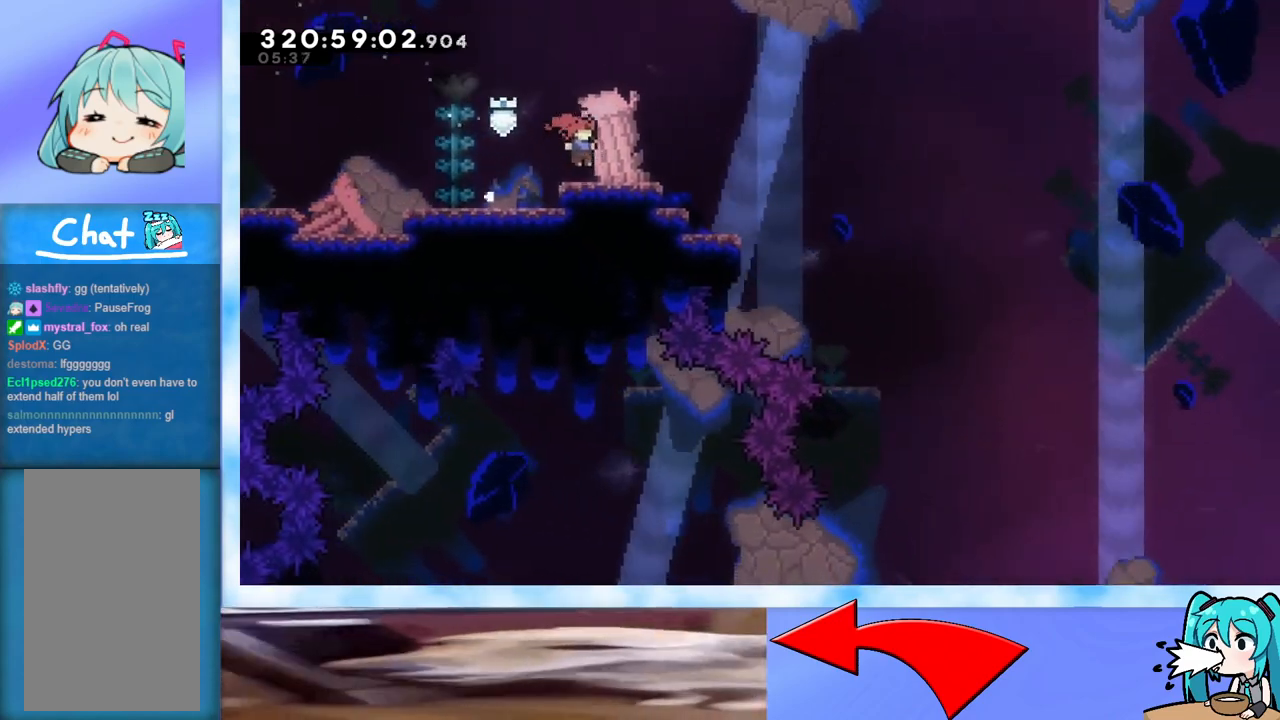
{"keys": ["jump", "right", "up"], "events": [[150, "down", "down"], [150, "right", "down"], [200, "dash", "down"], [334, "dash", "up"], [334, "down", "up"], [367, "jump", "down"], [467, "up", "down"]]}
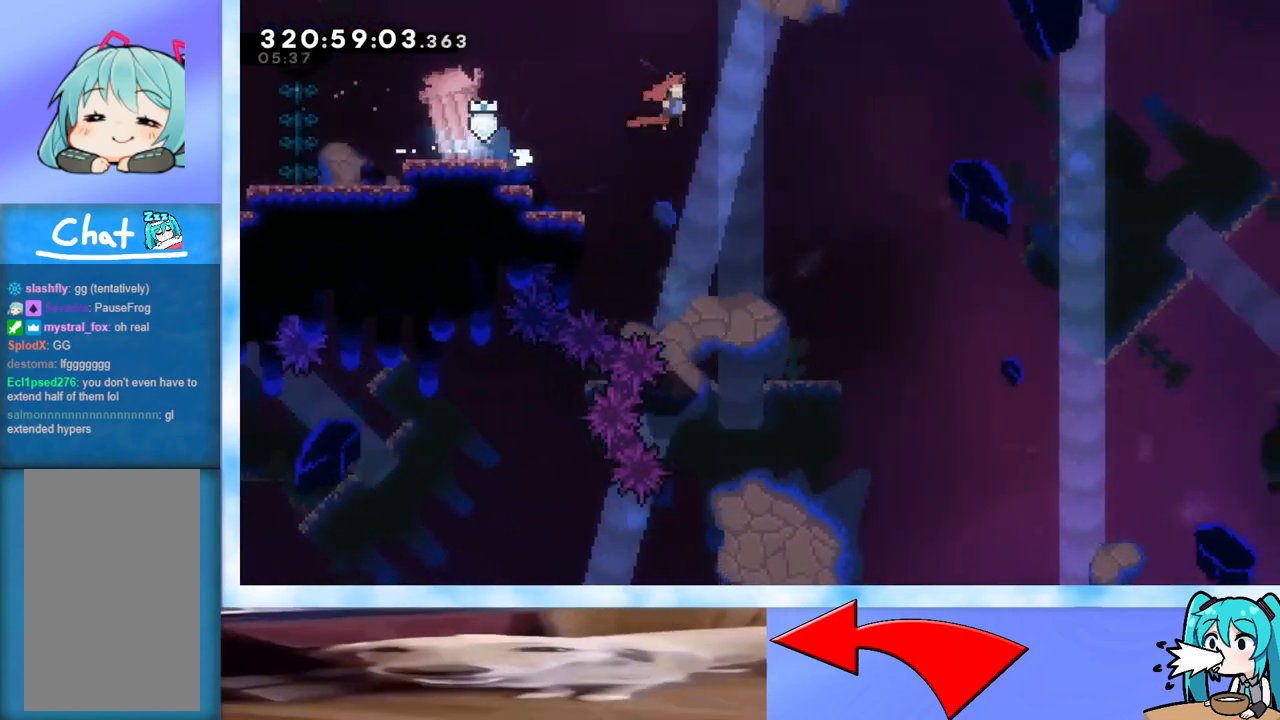
{"keys": ["jump", "right", "up"], "events": []}
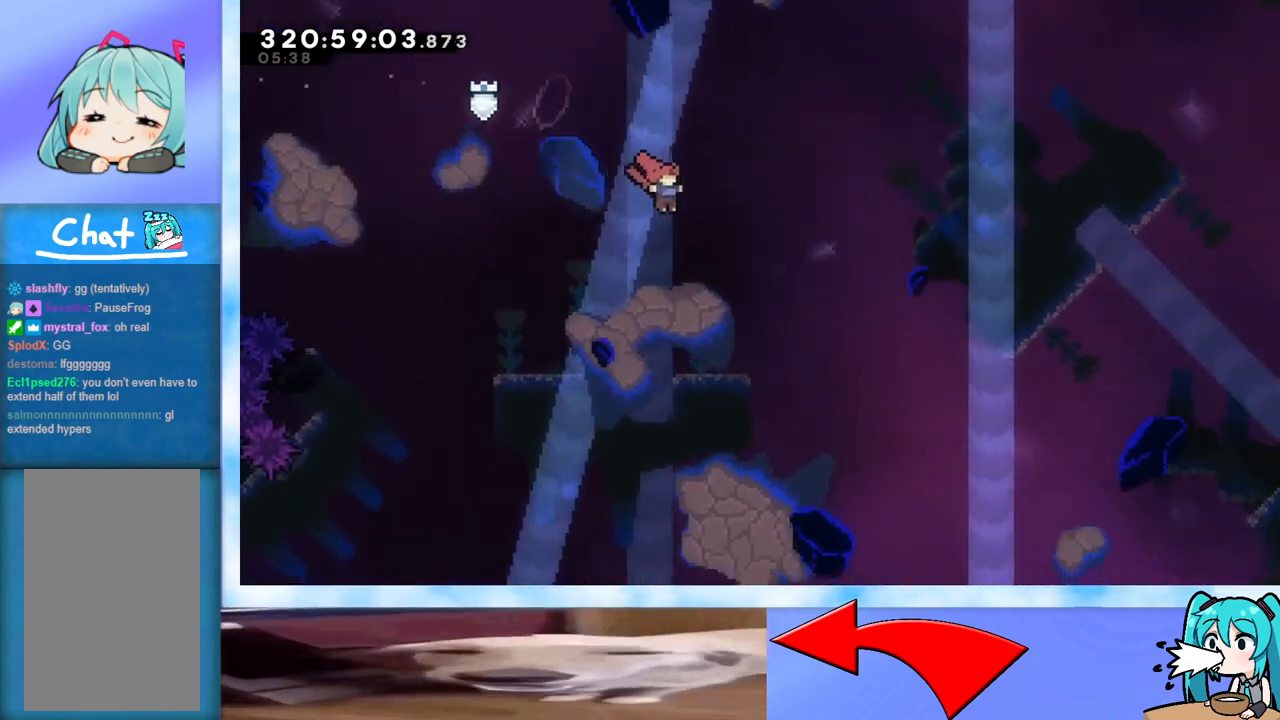
{"keys": ["jump", "right", "up"], "events": []}
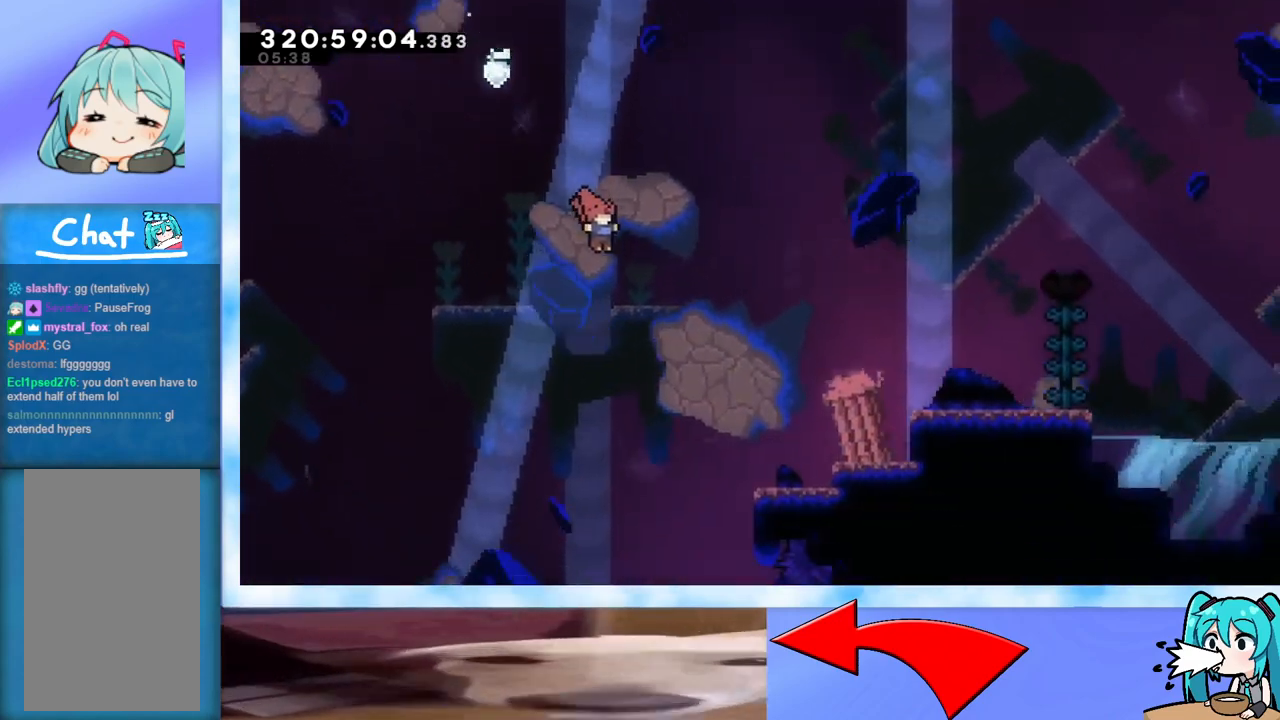
{"keys": ["jump", "right", "up"], "events": [[284, "dash", "down"], [418, "dash", "up"]]}
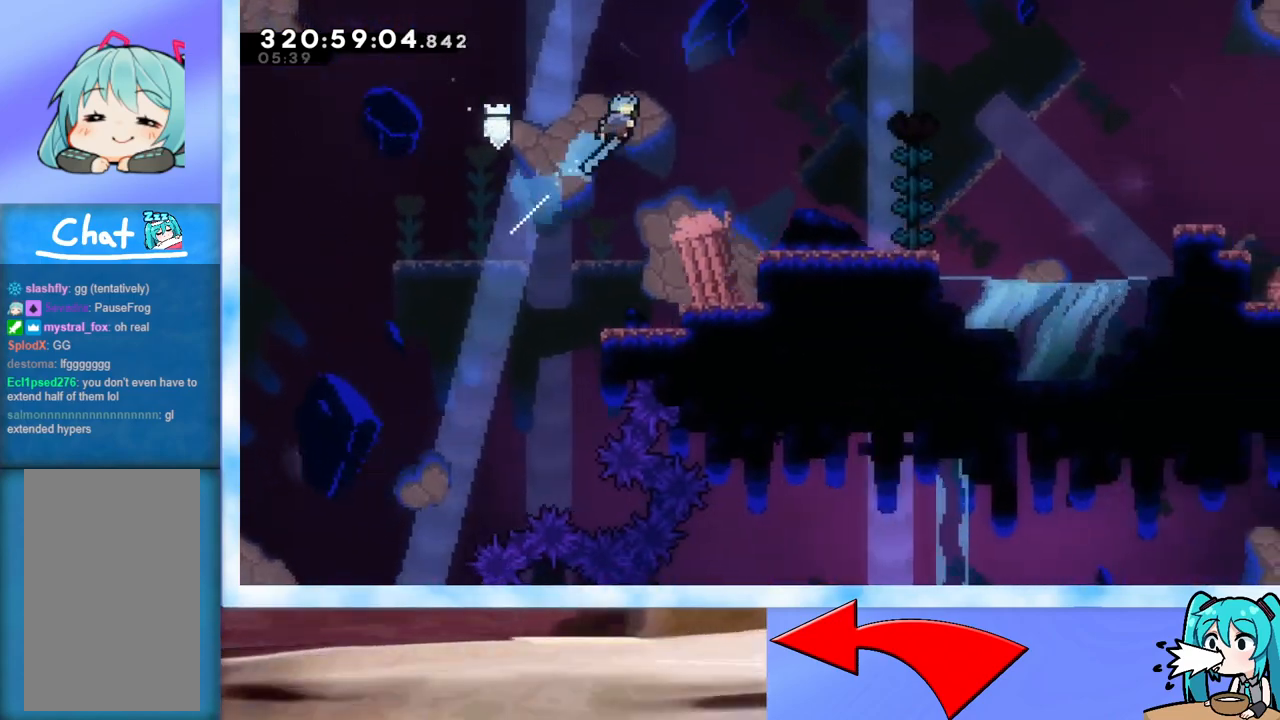
{"keys": ["right", "up"], "events": [[217, "up", "up"], [384, "up", "down"], [434, "jump", "up"]]}